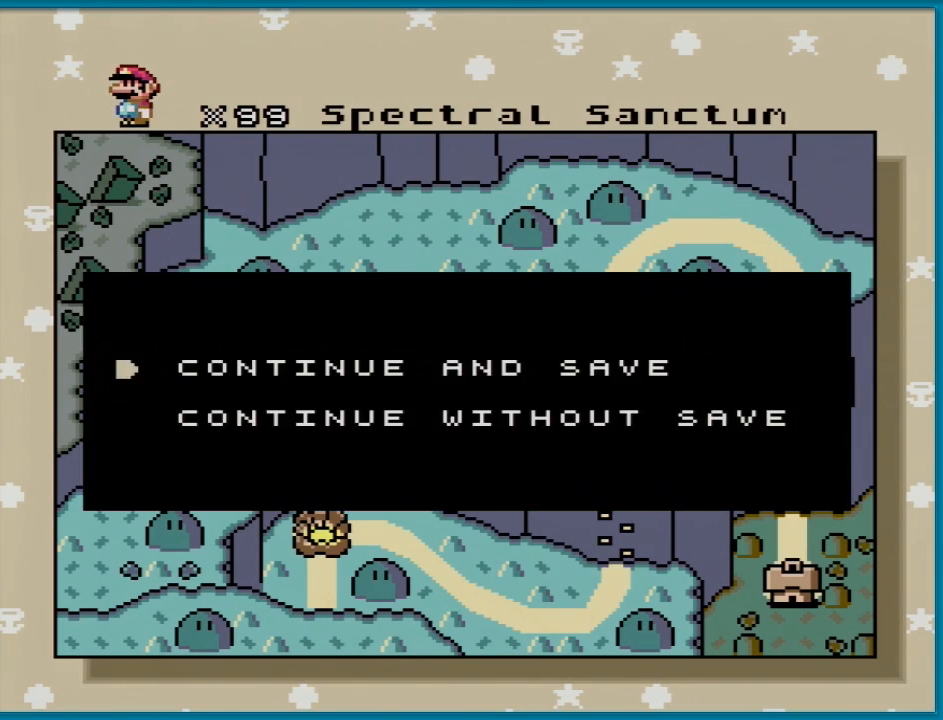
Gameplay with a controller (Nintendo layout); each line is a JSON object with the inputs held at the frame after it. "events" lists button and stick changes between this image and that frame as [ms after this image, input, new state], when the widget could be followed in between. Not read: L3 R3.
{"buttons": [], "events": [[334, "A", "down"], [467, "A", "up"]]}
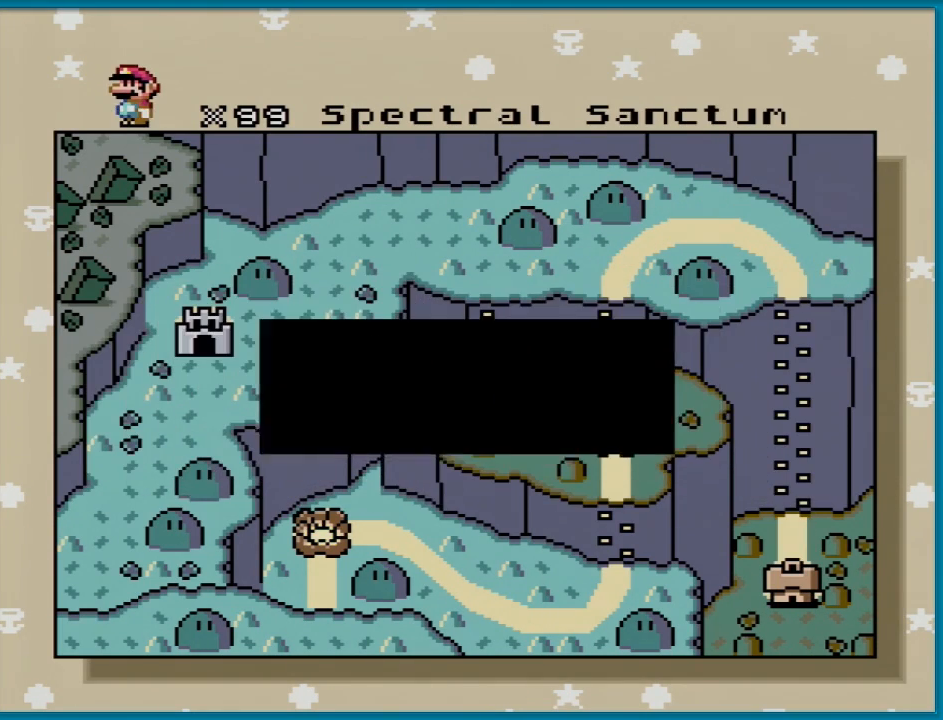
{"buttons": ["DPAD_UP"], "events": [[400, "DPAD_UP", "down"]]}
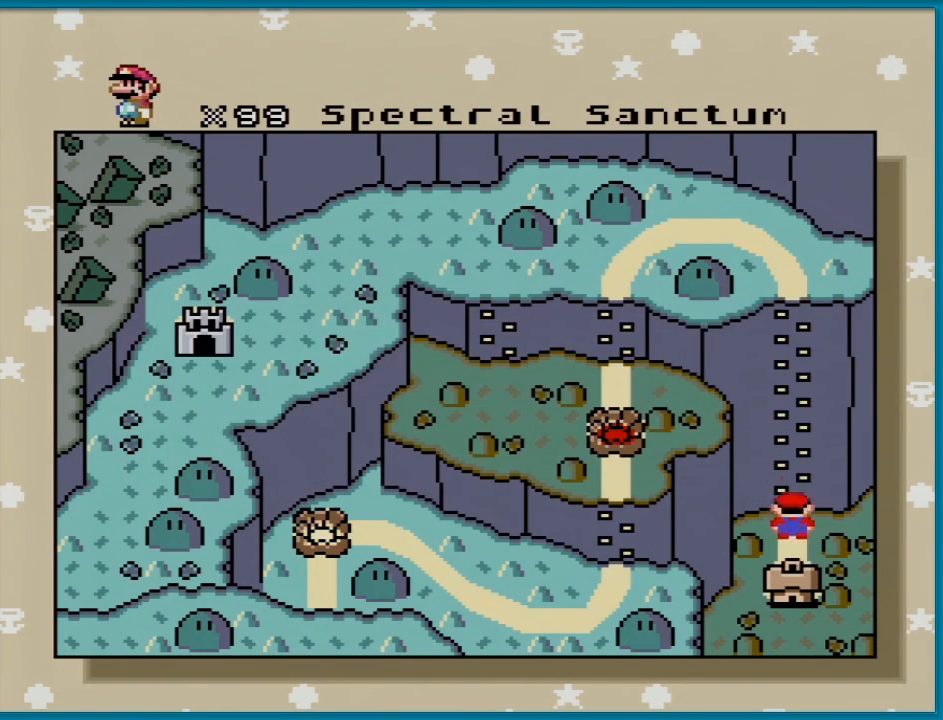
{"buttons": [], "events": [[134, "DPAD_UP", "up"]]}
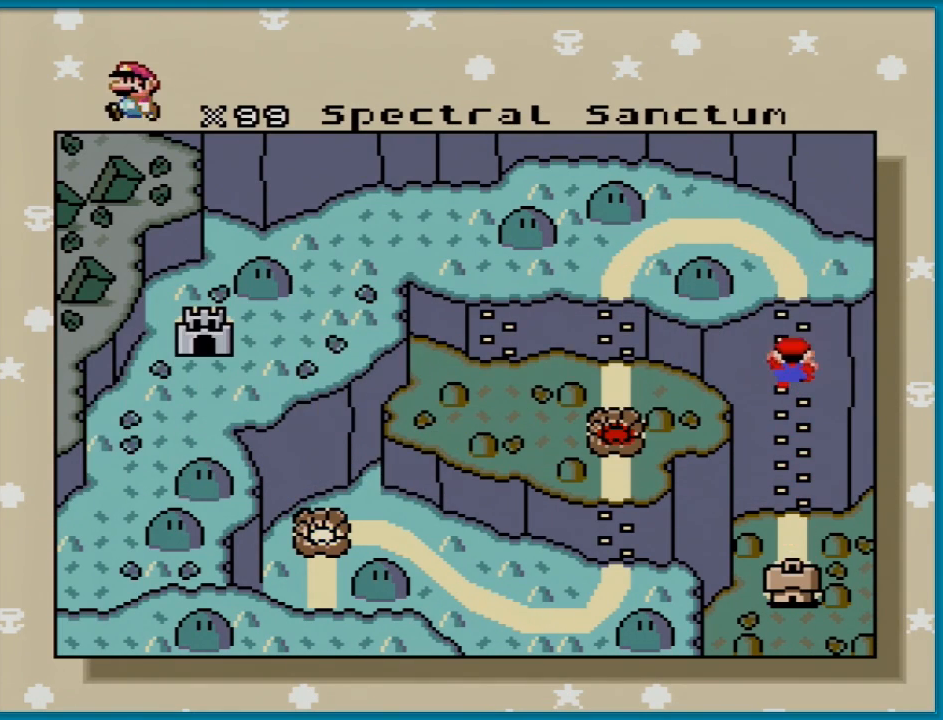
{"buttons": [], "events": []}
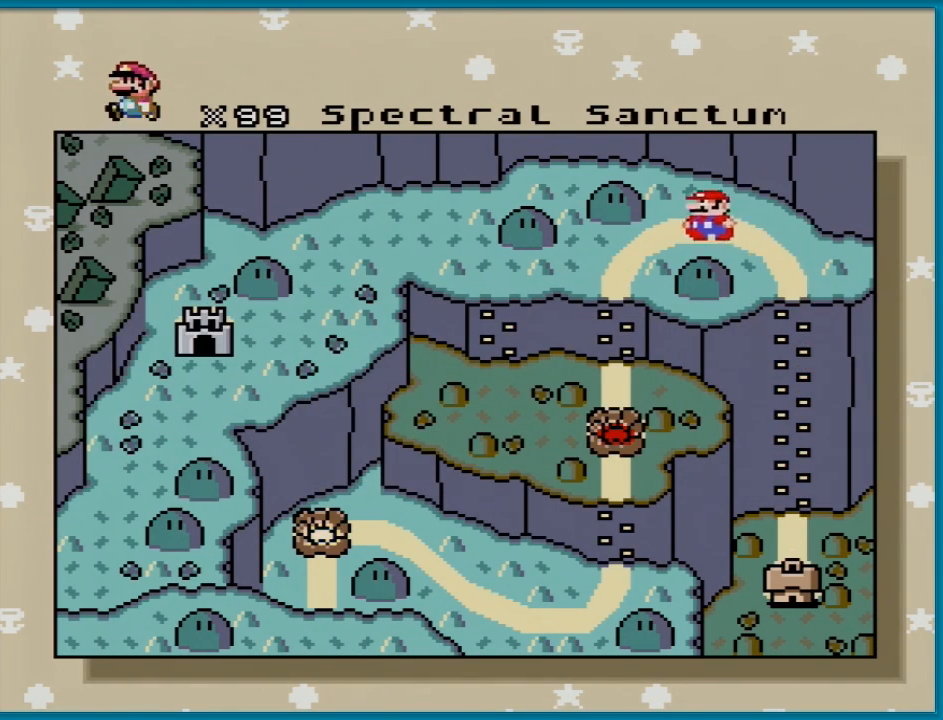
{"buttons": [], "events": []}
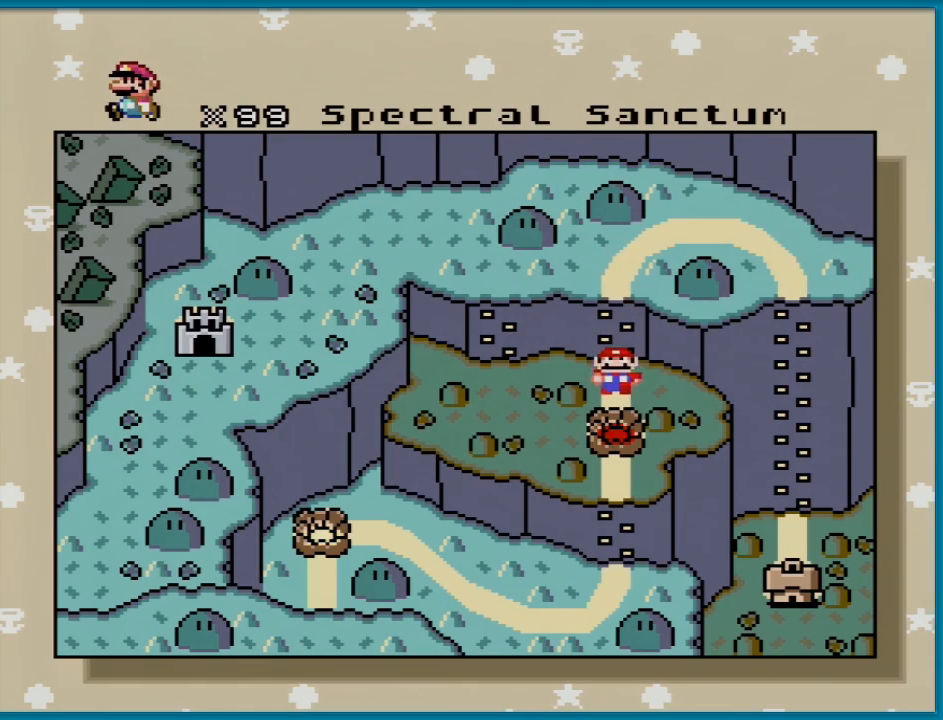
{"buttons": [], "events": []}
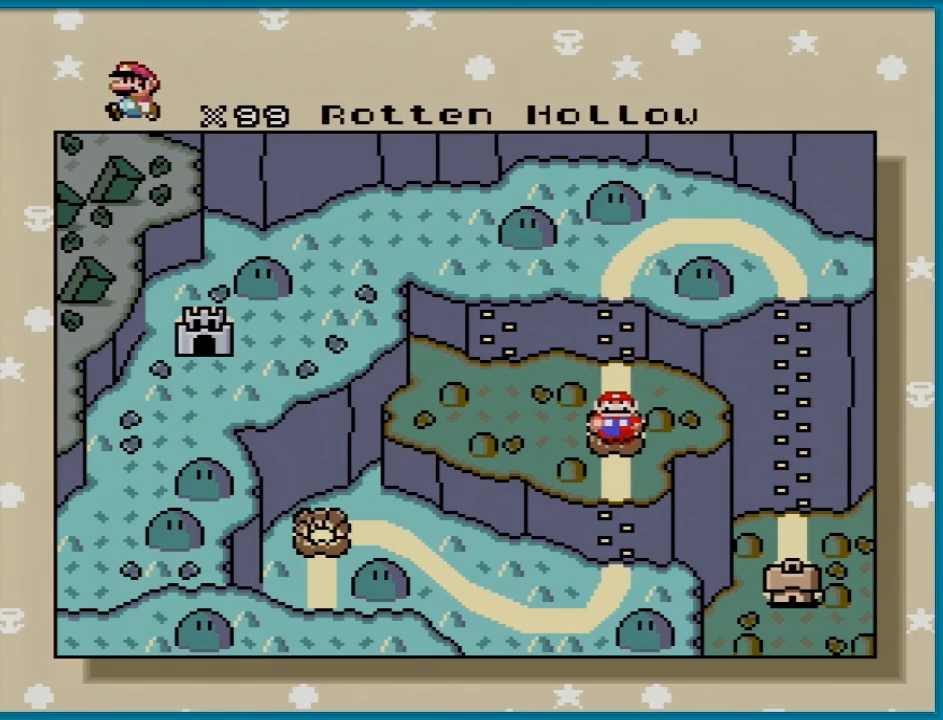
{"buttons": [], "events": [[150, "A", "down"], [300, "A", "up"]]}
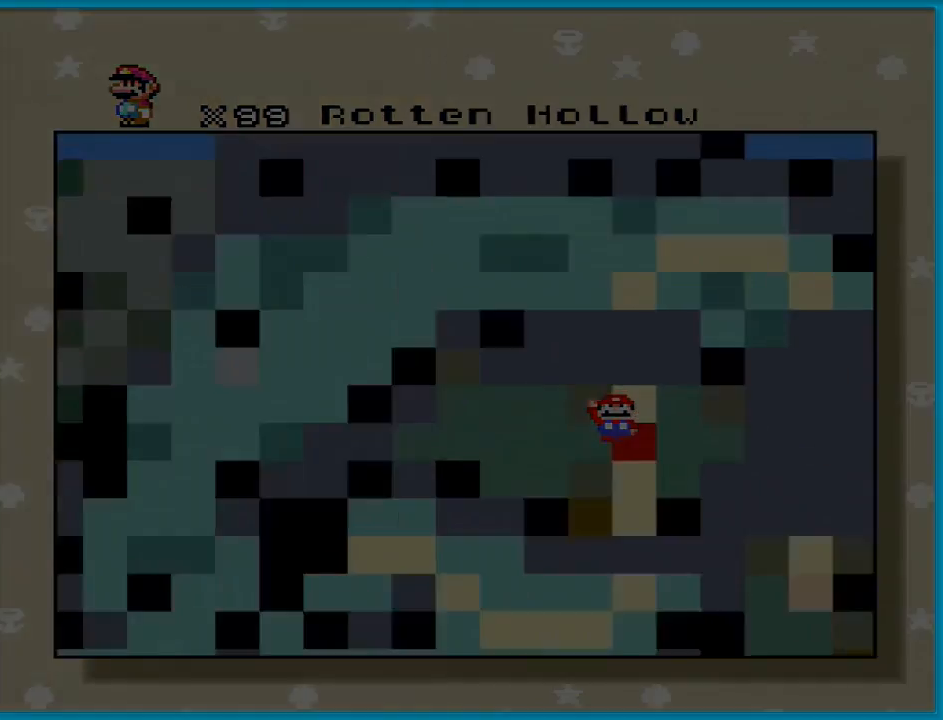
{"buttons": [], "events": []}
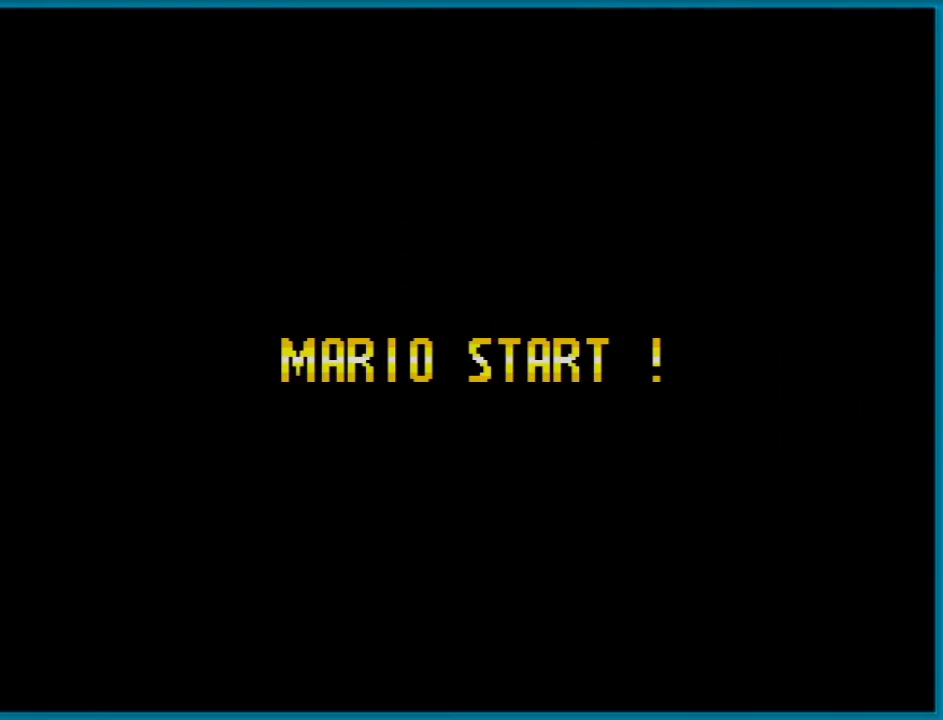
{"buttons": [], "events": []}
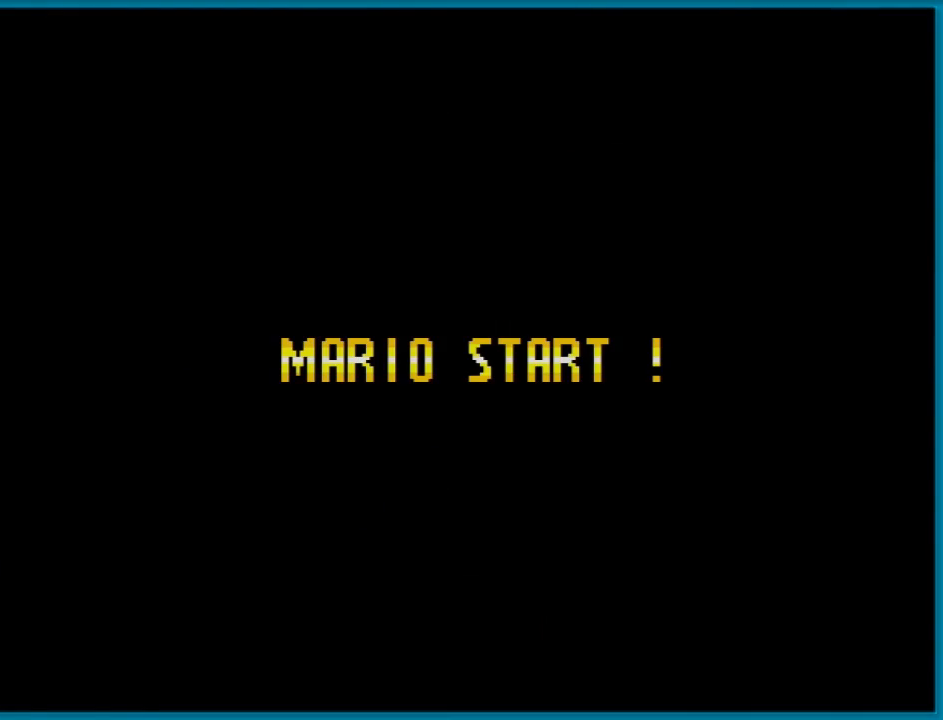
{"buttons": [], "events": []}
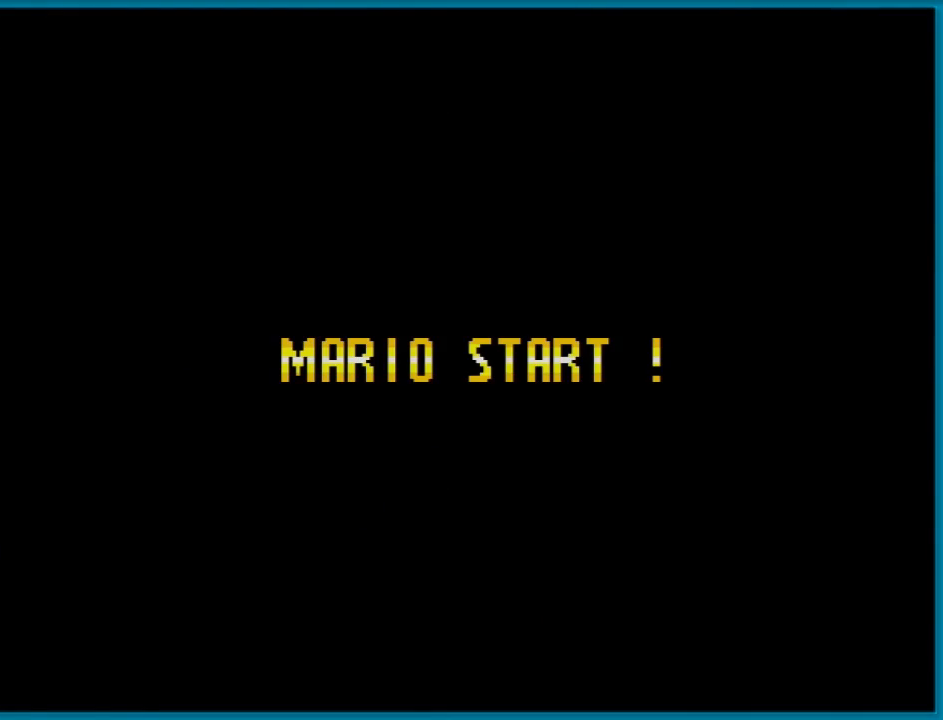
{"buttons": [], "events": []}
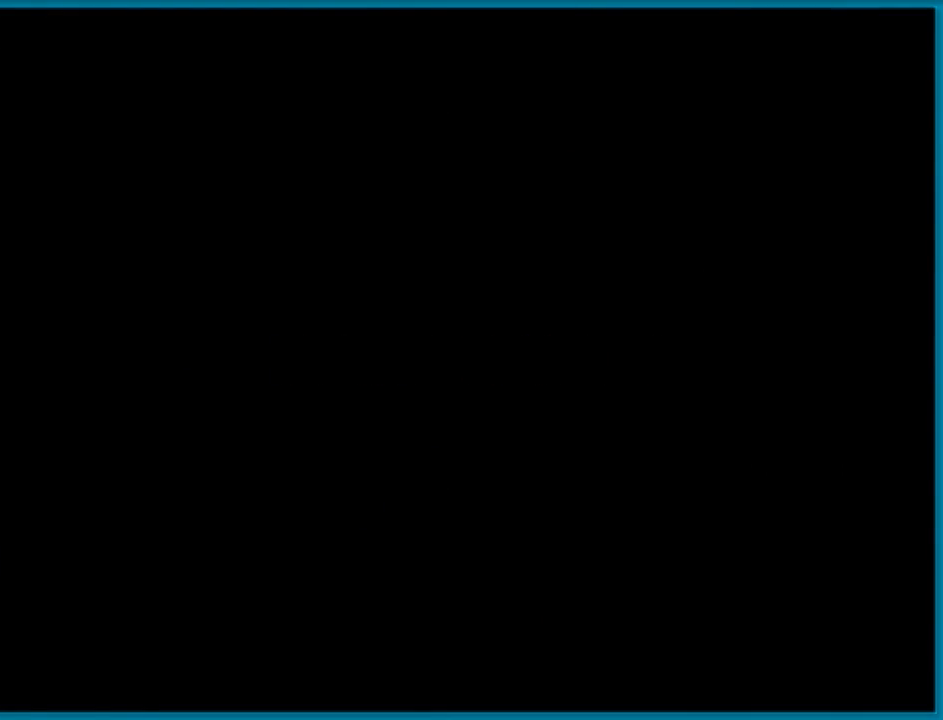
{"buttons": [], "events": []}
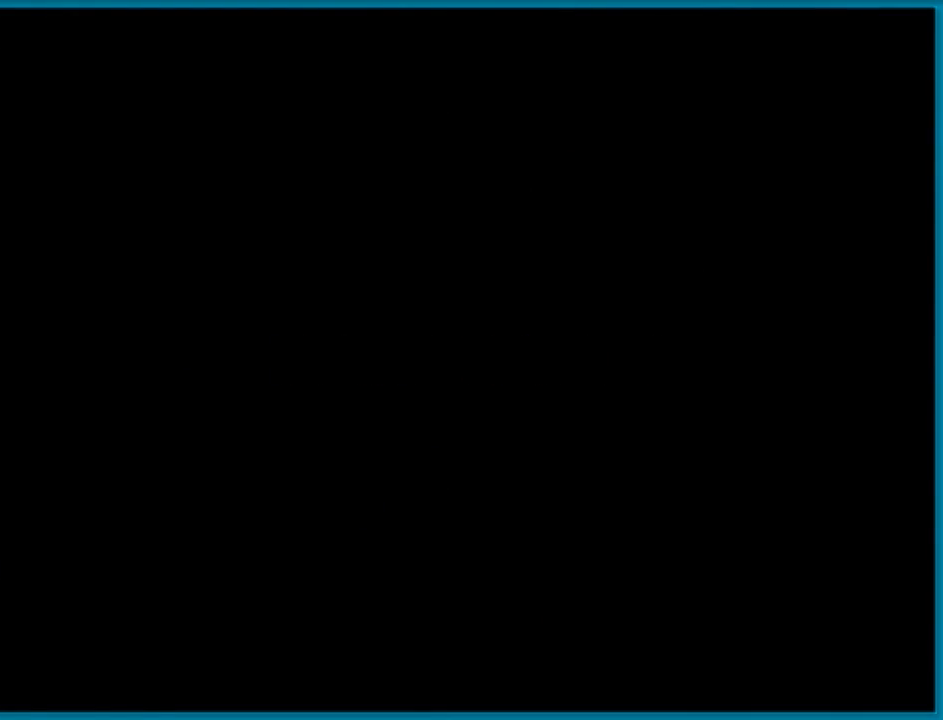
{"buttons": [], "events": []}
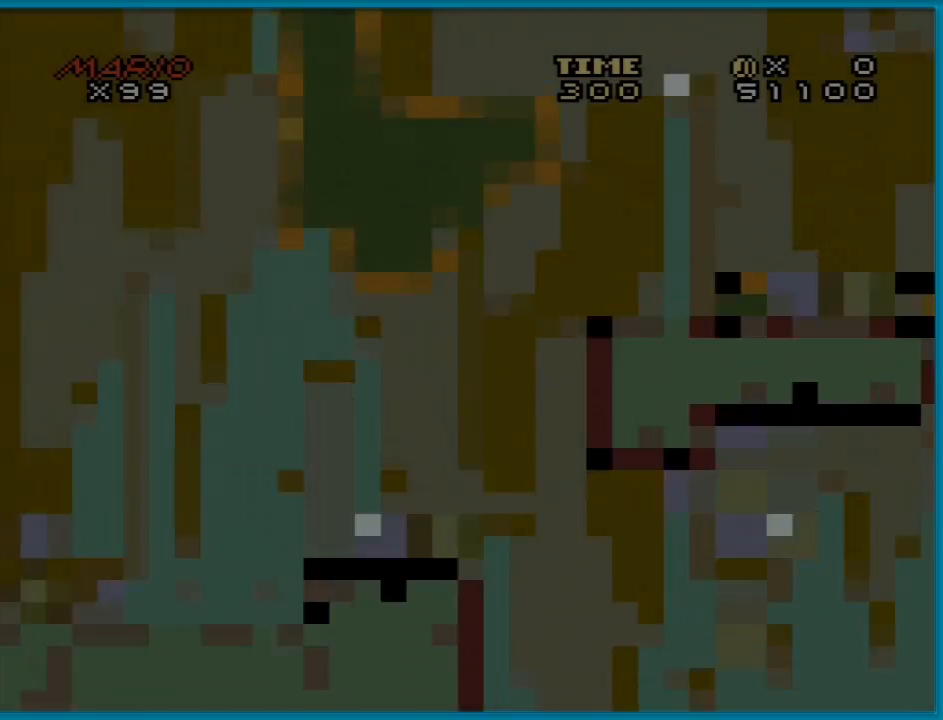
{"buttons": ["Y"], "events": [[50, "Y", "down"]]}
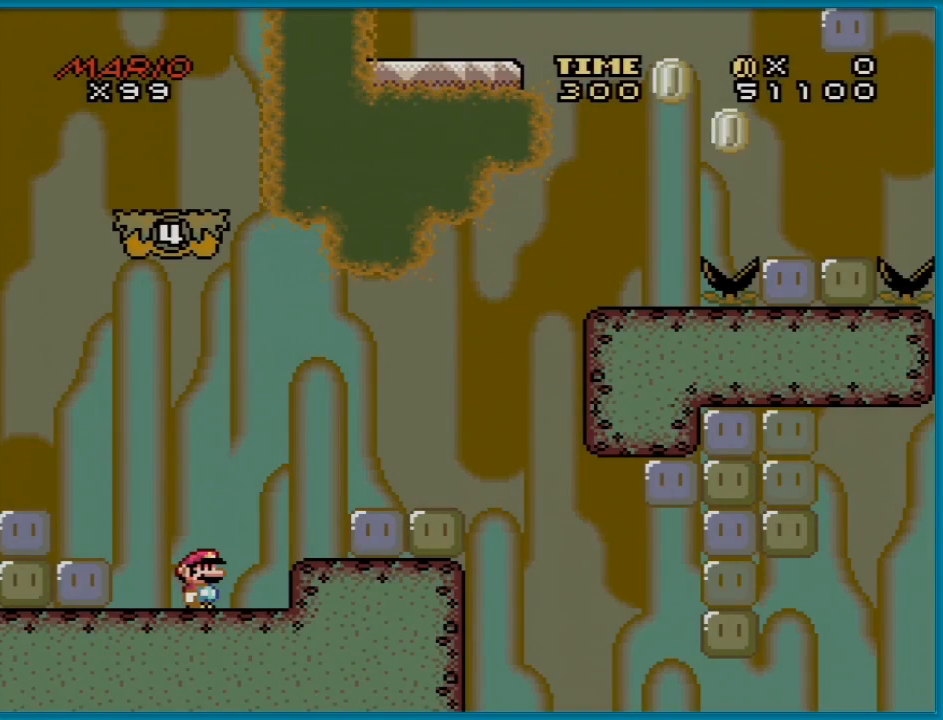
{"buttons": ["B", "Y", "DPAD_RIGHT"], "events": [[100, "Y", "up"], [367, "DPAD_RIGHT", "down"], [367, "Y", "down"], [384, "B", "down"]]}
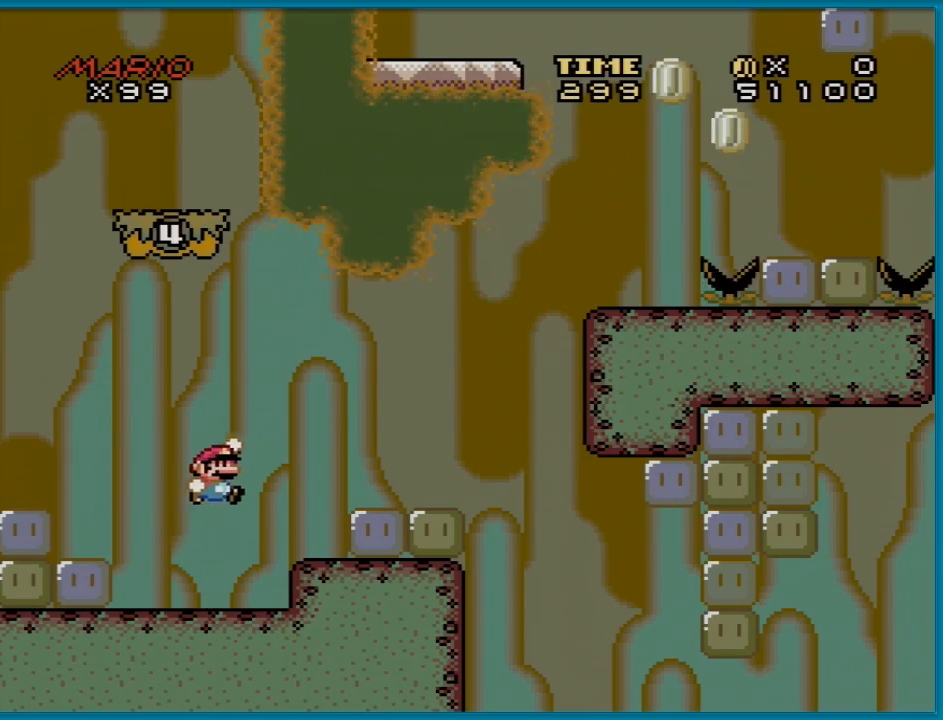
{"buttons": ["B", "Y", "DPAD_RIGHT"], "events": [[133, "B", "up"], [450, "B", "down"]]}
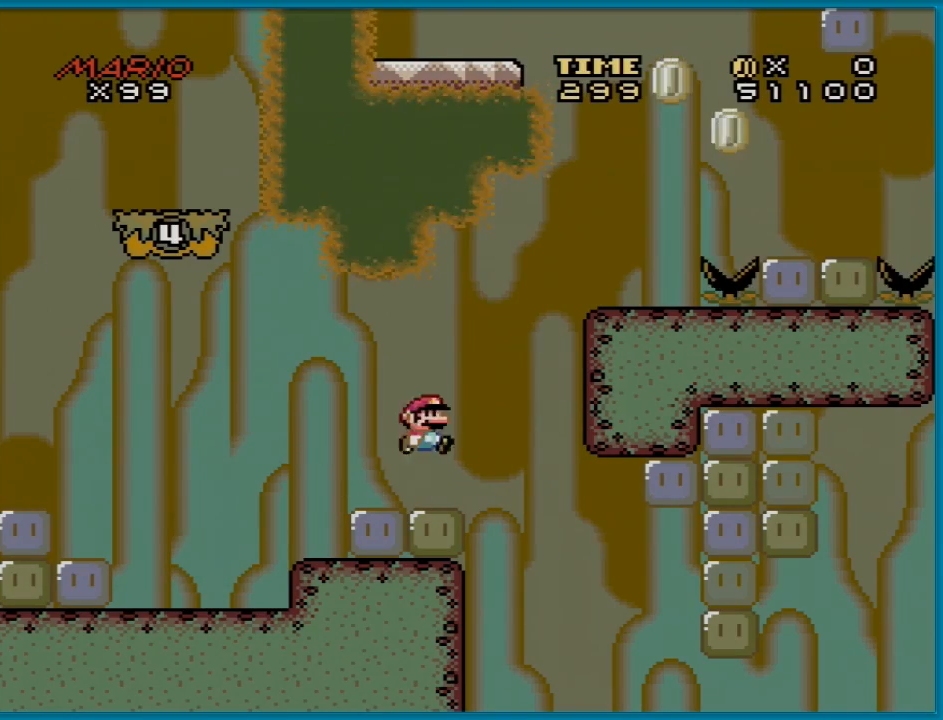
{"buttons": ["Y", "DPAD_RIGHT"], "events": [[251, "B", "up"], [267, "DPAD_RIGHT", "up"], [267, "DPAD_UP", "down"], [284, "DPAD_LEFT", "down"], [317, "DPAD_UP", "up"], [401, "DPAD_LEFT", "up"], [401, "DPAD_RIGHT", "down"]]}
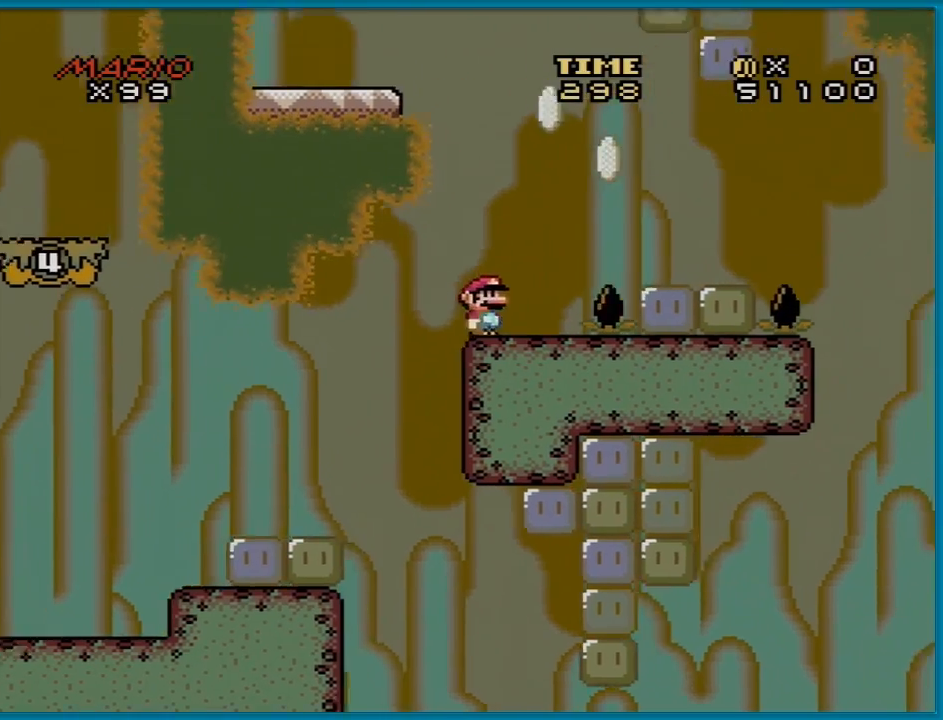
{"buttons": ["Y"], "events": [[33, "B", "down"], [167, "B", "up"], [400, "DPAD_LEFT", "down"], [400, "DPAD_RIGHT", "up"], [400, "DPAD_UP", "down"], [417, "DPAD_UP", "up"], [500, "DPAD_LEFT", "up"]]}
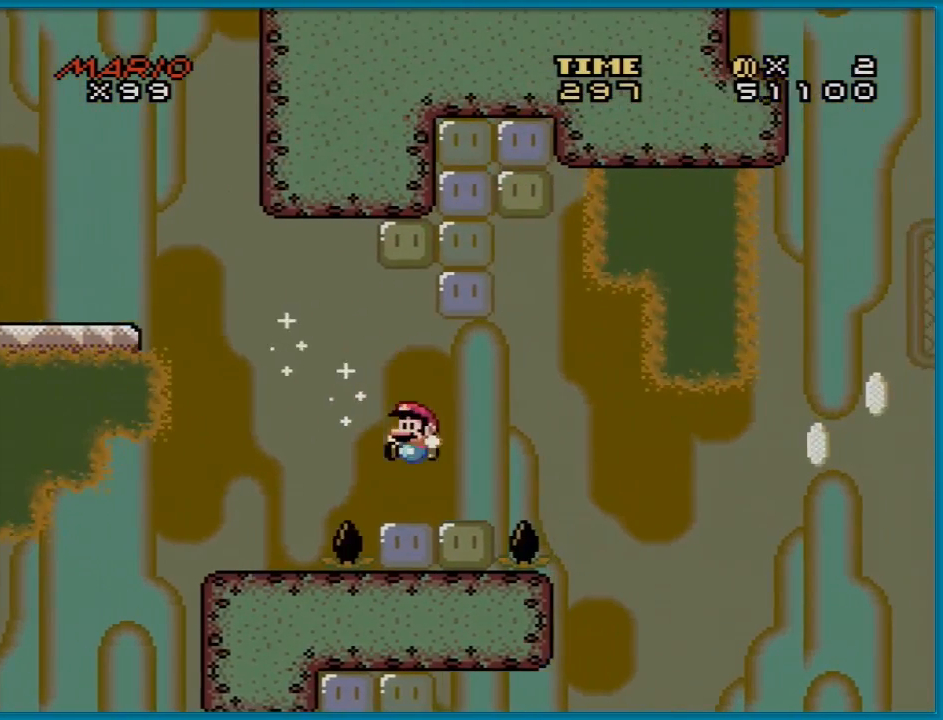
{"buttons": ["Y"], "events": []}
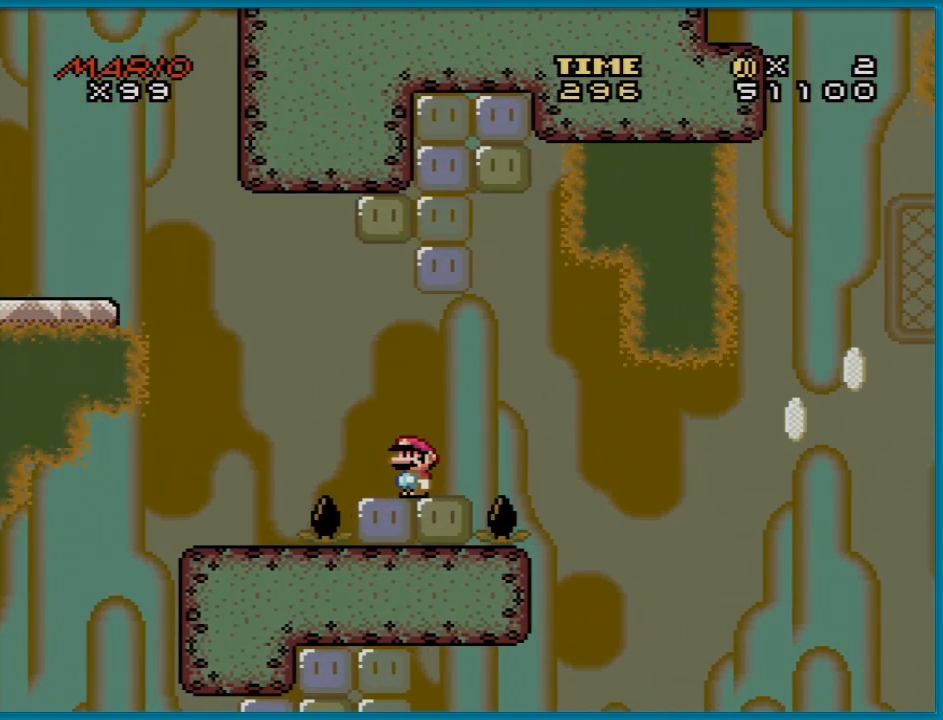
{"buttons": ["Y", "DPAD_RIGHT"], "events": [[467, "DPAD_RIGHT", "down"]]}
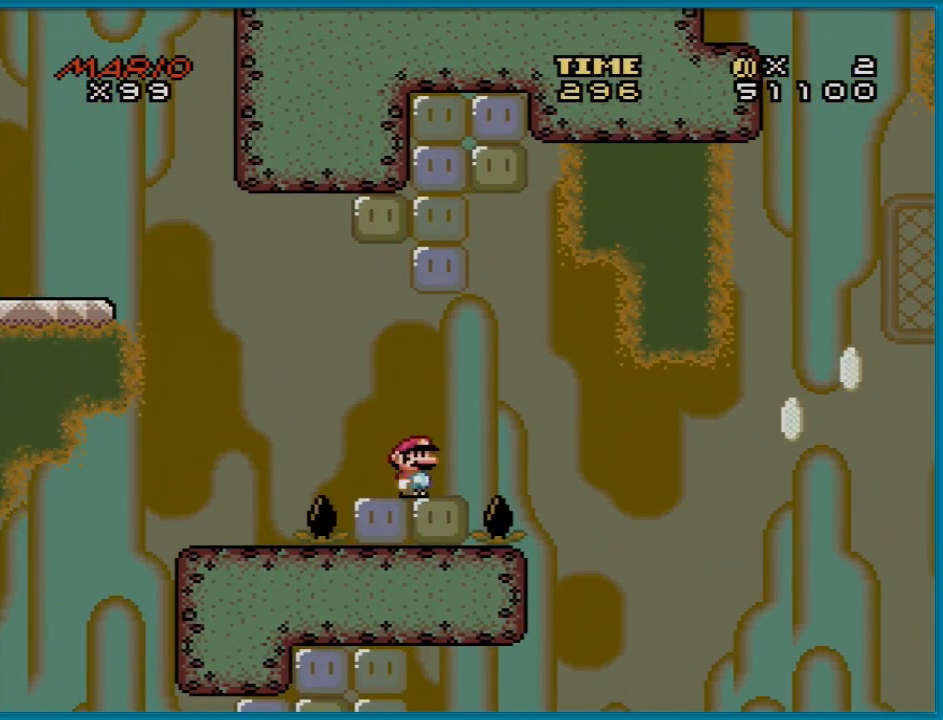
{"buttons": ["B", "Y", "DPAD_RIGHT"], "events": [[34, "B", "down"], [117, "B", "up"], [301, "B", "down"]]}
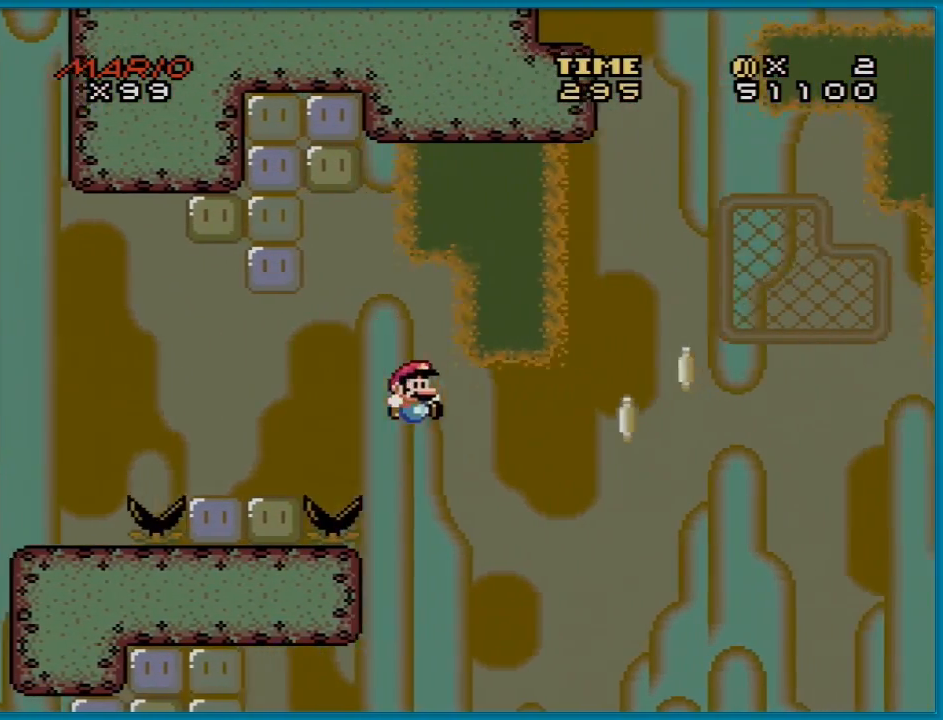
{"buttons": ["B", "Y", "DPAD_RIGHT"], "events": []}
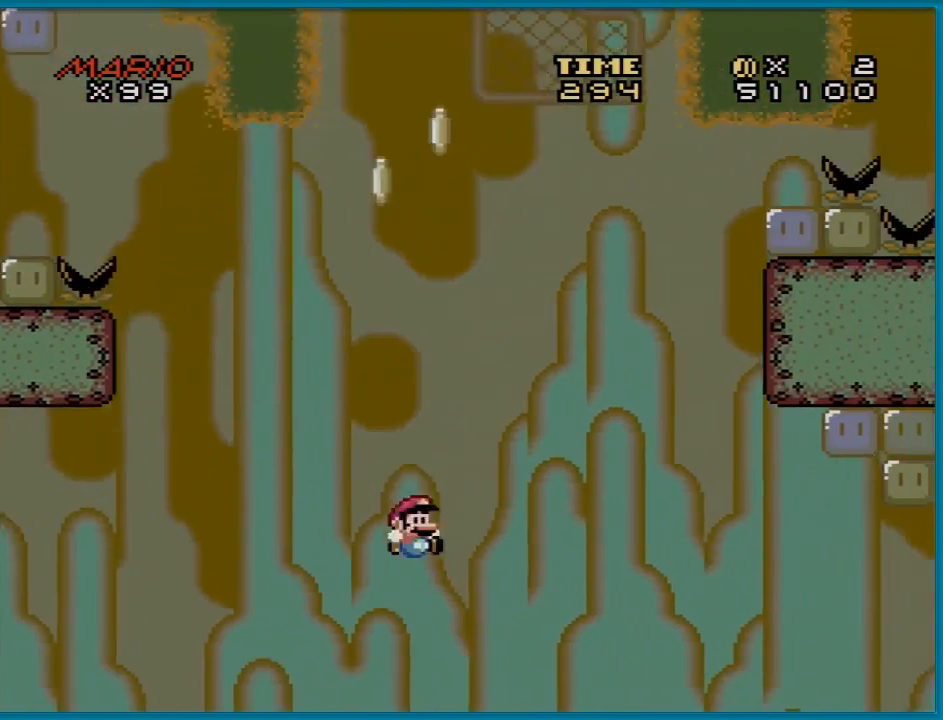
{"buttons": ["B", "Y", "DPAD_RIGHT"], "events": []}
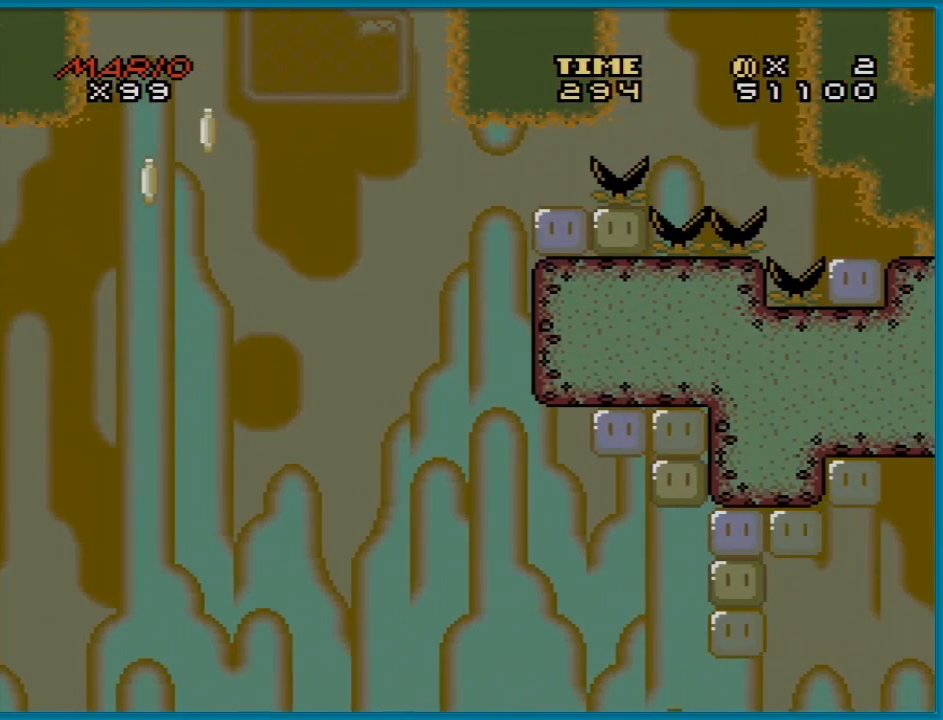
{"buttons": [], "events": [[250, "B", "up"], [317, "DPAD_RIGHT", "up"], [334, "Y", "up"]]}
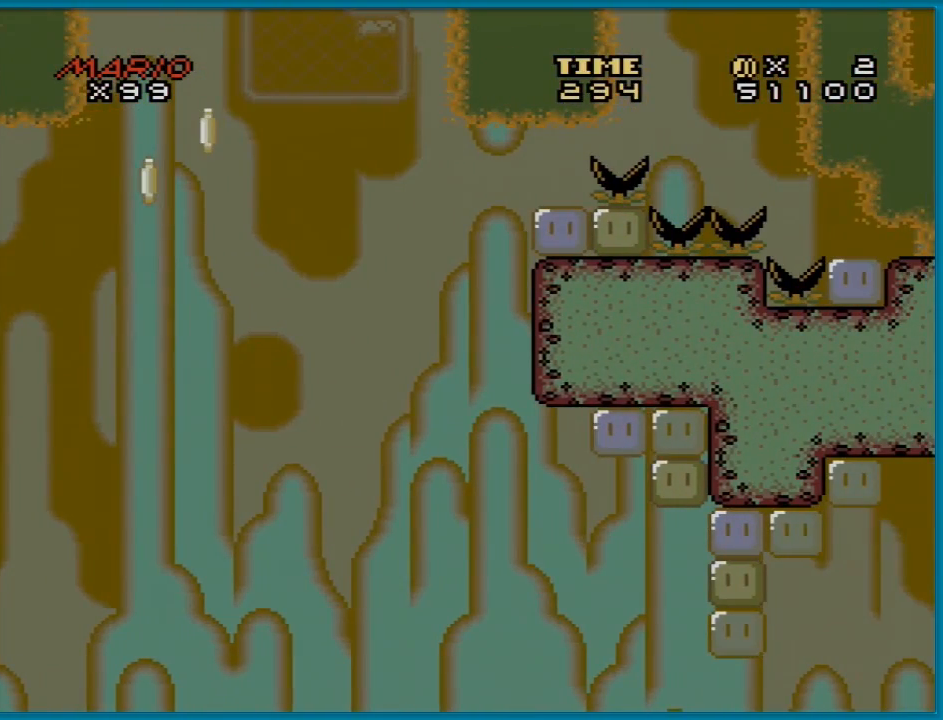
{"buttons": ["A"], "events": [[34, "A", "down"], [134, "A", "up"], [234, "A", "down"], [334, "A", "up"], [401, "A", "down"]]}
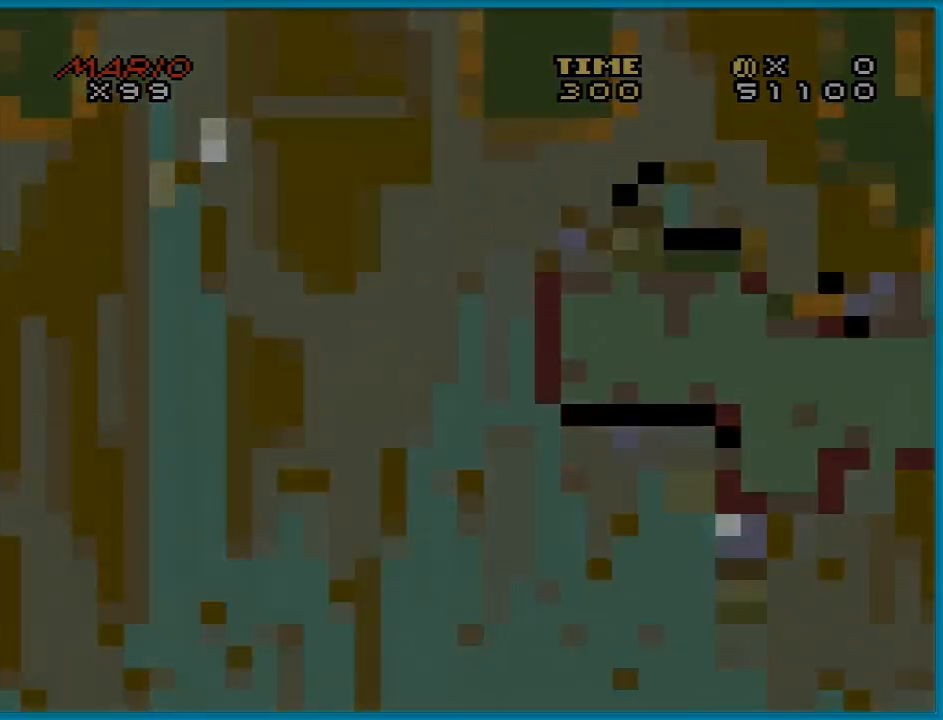
{"buttons": [], "events": [[133, "A", "up"]]}
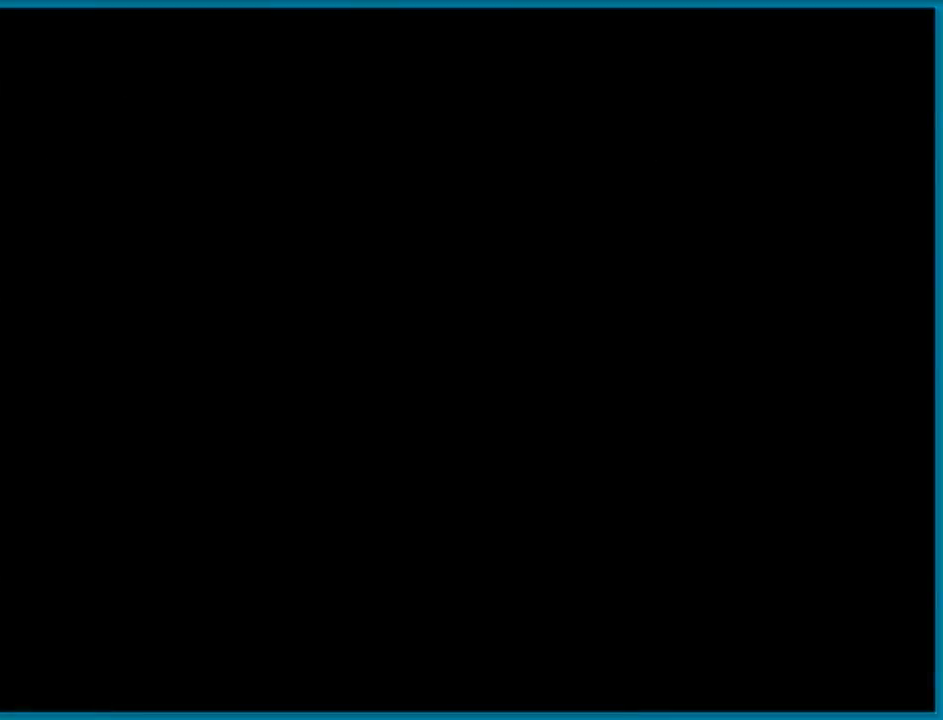
{"buttons": [], "events": []}
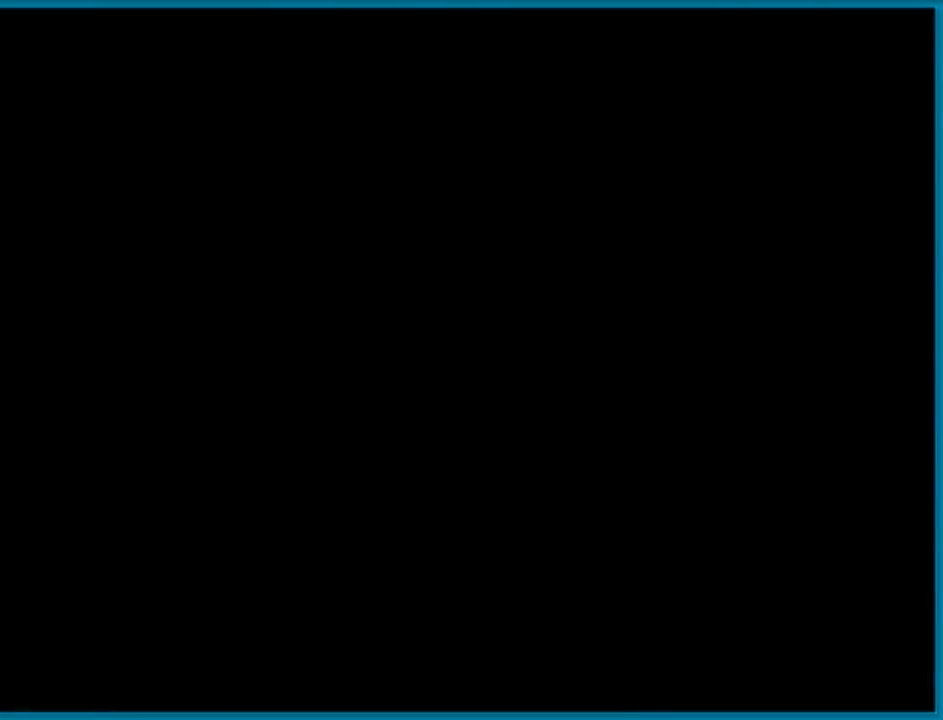
{"buttons": [], "events": []}
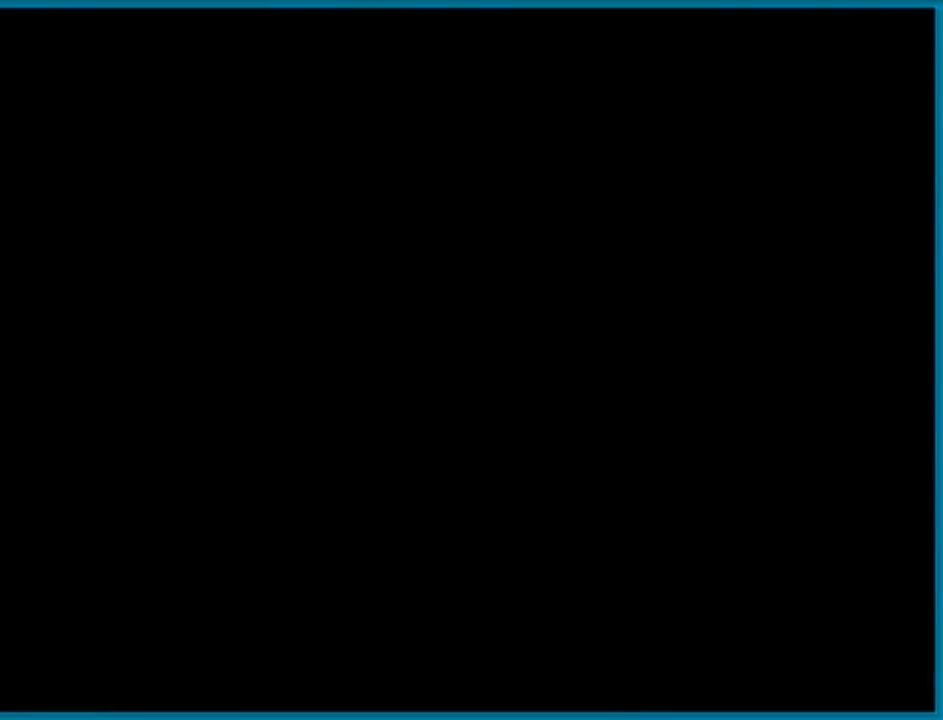
{"buttons": [], "events": []}
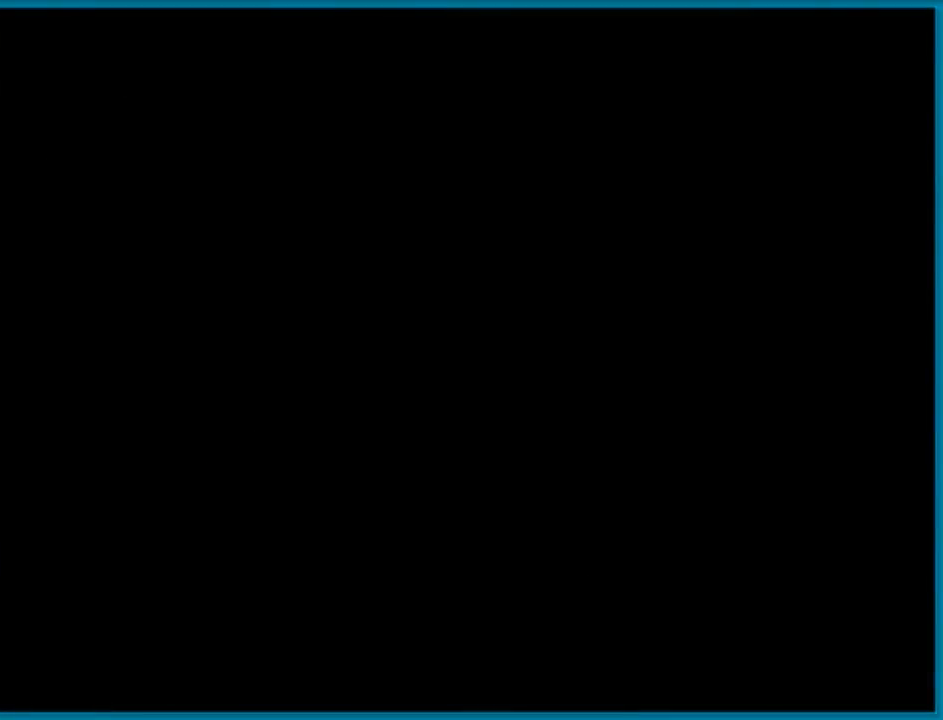
{"buttons": ["Y", "DPAD_RIGHT"], "events": [[17, "Y", "down"], [50, "DPAD_RIGHT", "down"]]}